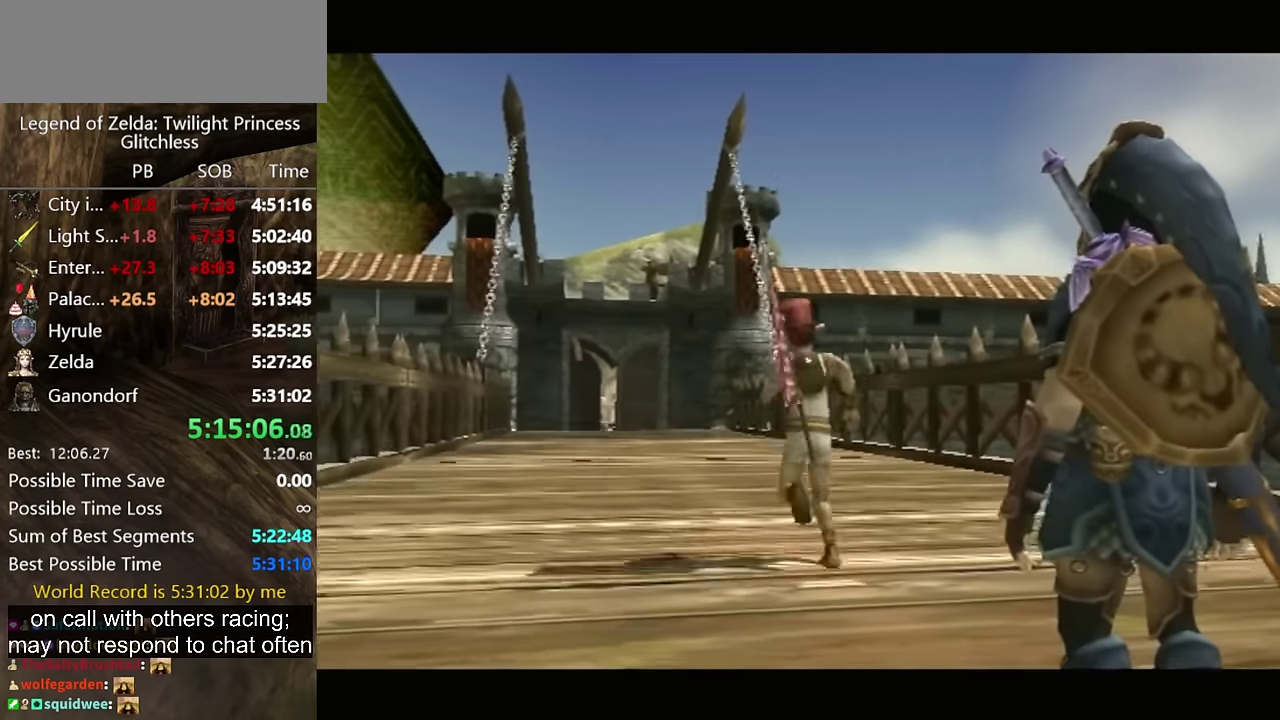
Gameplay with a controller (Nintendo layout); each line is a JSON object with the inputs held at the frame after it. "events" lists button and stick changes between this image and that frame as [ms after this image, input, new state], when the widget could be followed in between. Not read: L2 L3 R1 R2 R3.
{"buttons": [], "left_stick": "center", "right_stick": "center"}
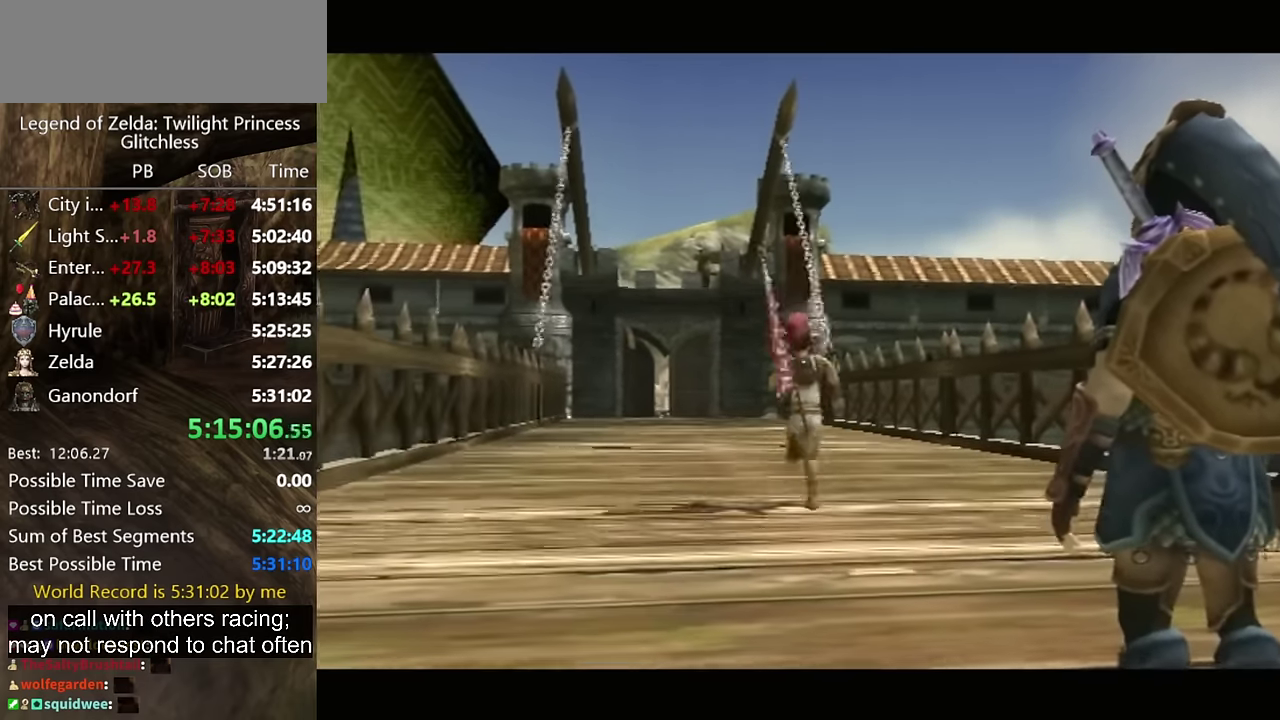
{"buttons": [], "left_stick": "up-left", "right_stick": "center", "events": [[400, "left_stick", "up-left"]]}
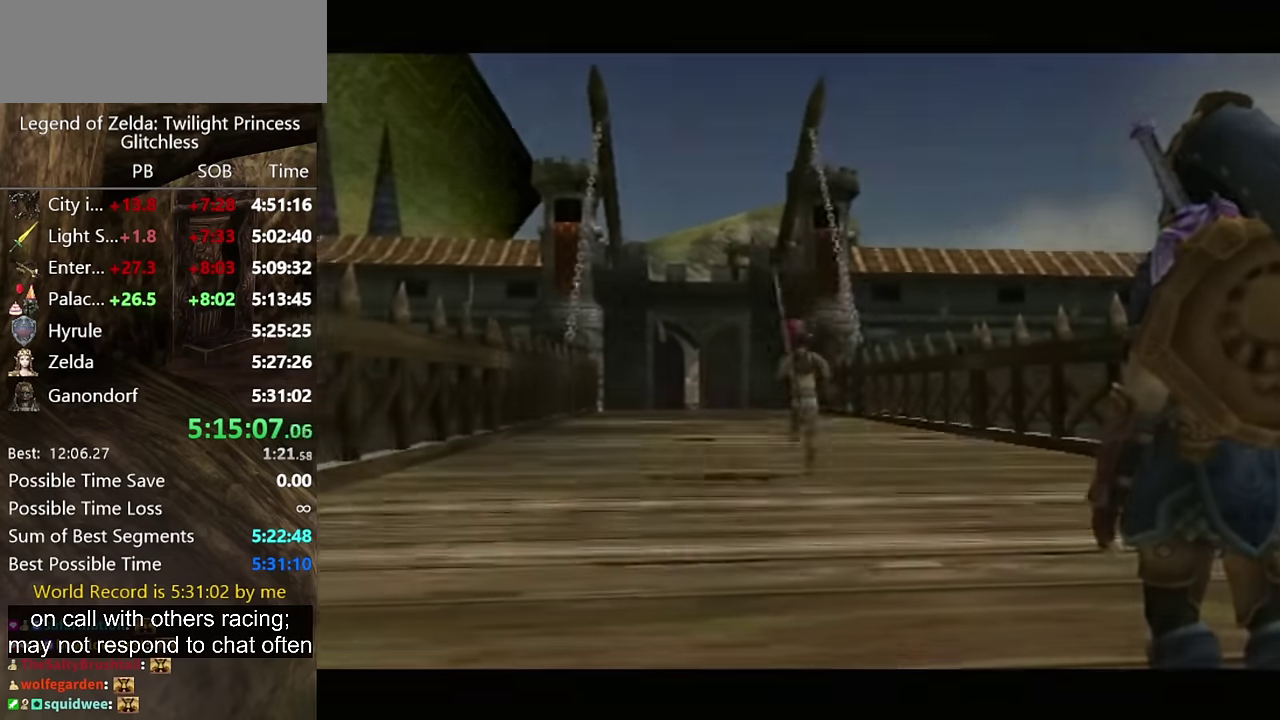
{"buttons": [], "left_stick": "up-left", "right_stick": "center"}
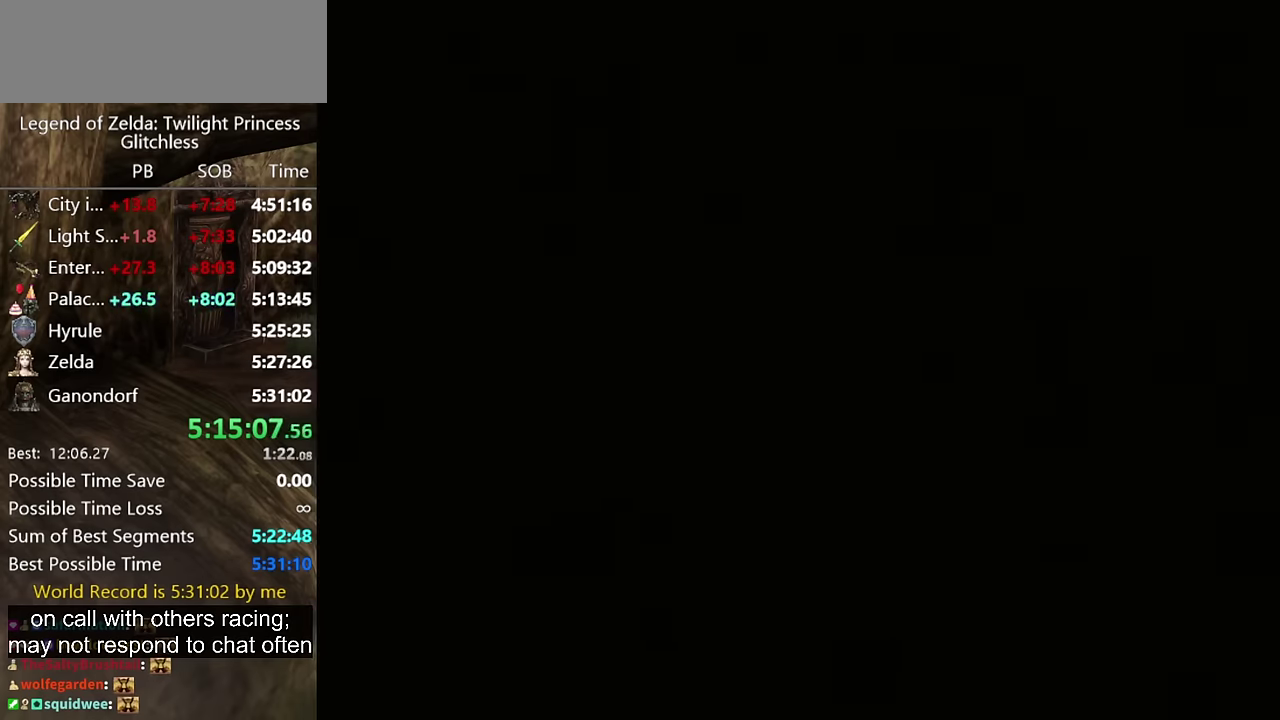
{"buttons": [], "left_stick": "up-left", "right_stick": "center"}
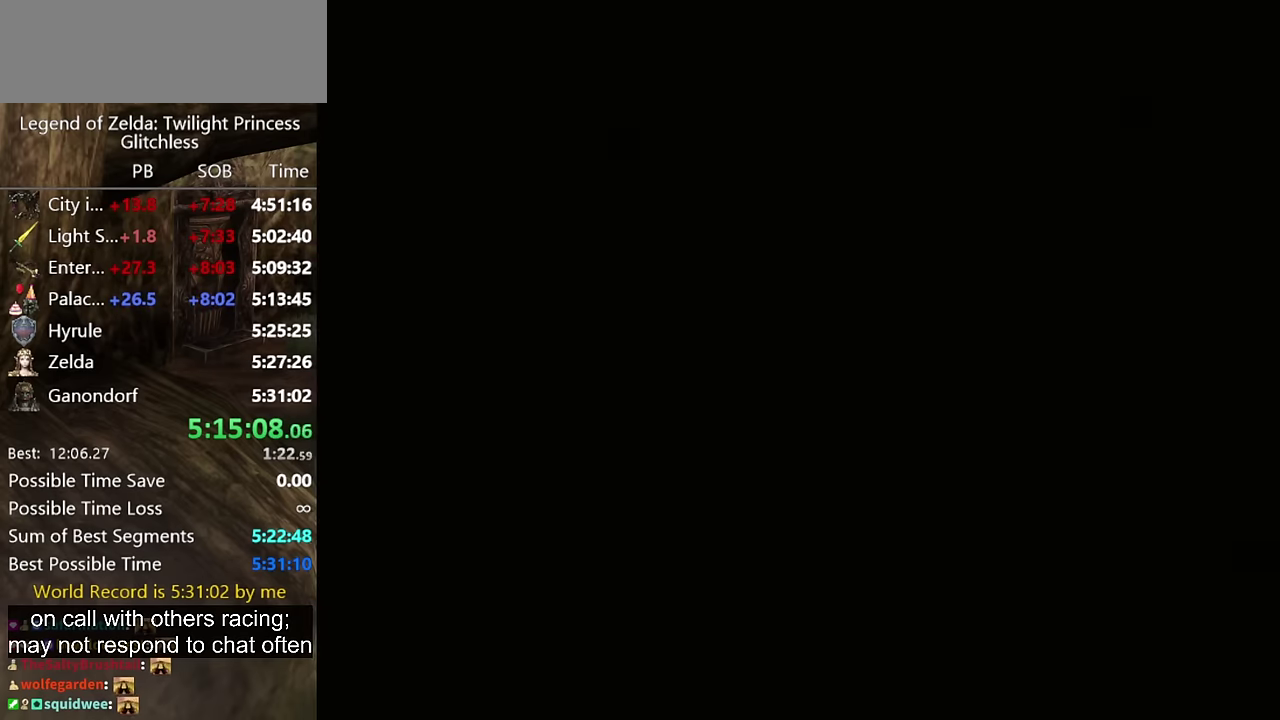
{"buttons": [], "left_stick": "up-left", "right_stick": "center"}
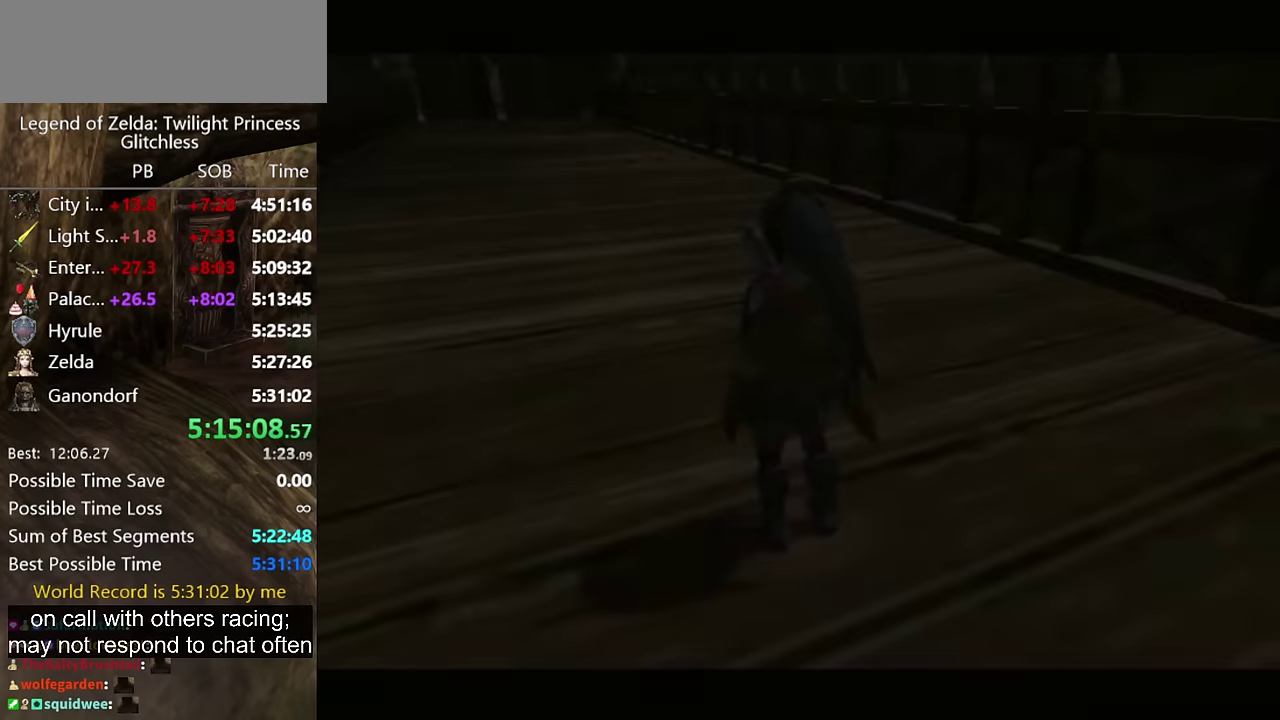
{"buttons": [], "left_stick": "up-left", "right_stick": "center"}
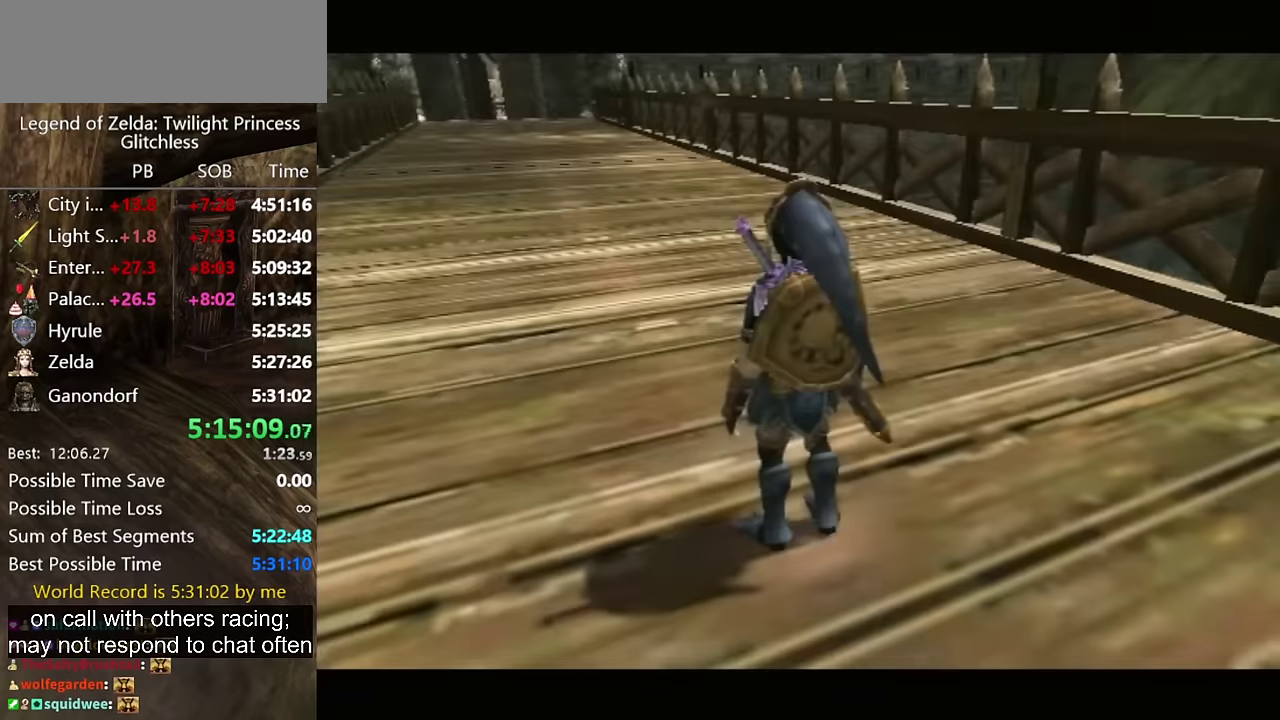
{"buttons": [], "left_stick": "up-left", "right_stick": "center", "events": [[34, "A", "down"], [134, "A", "up"], [234, "A", "down"], [334, "A", "up"], [400, "A", "down"], [434, "A", "up"]]}
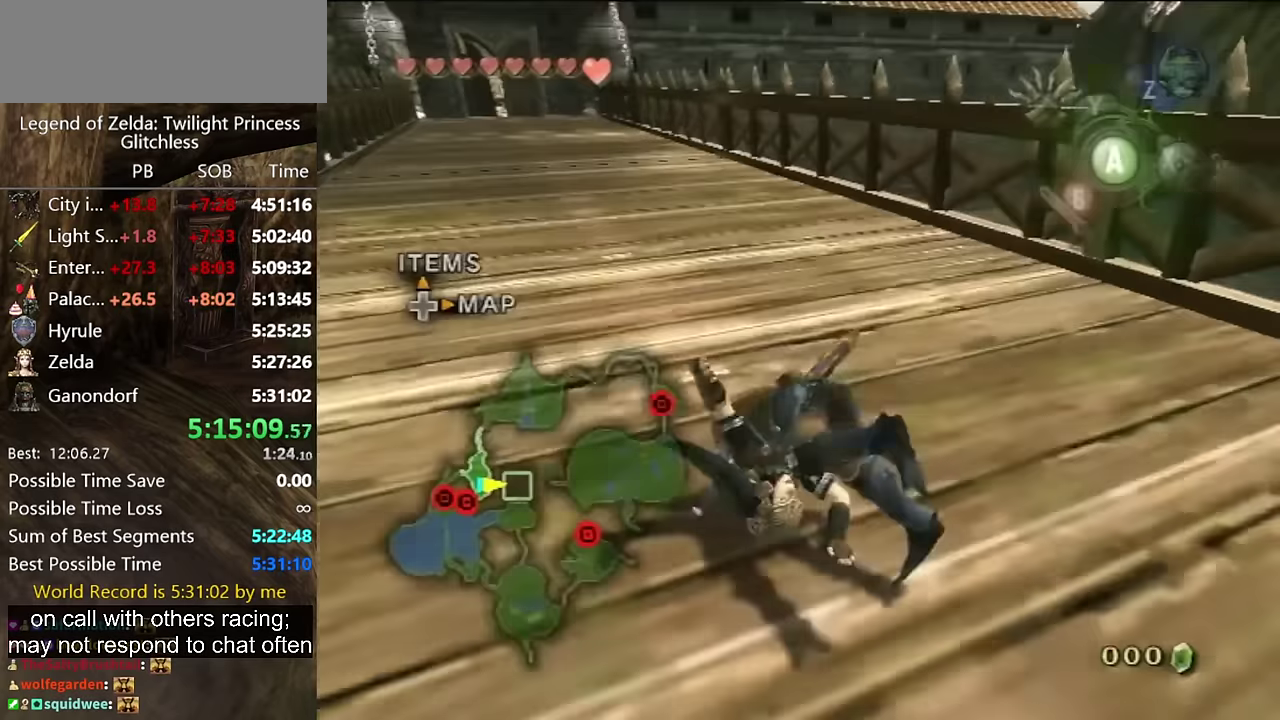
{"buttons": [], "left_stick": "up-left", "right_stick": "center", "events": [[34, "A", "down"], [67, "A", "up"]]}
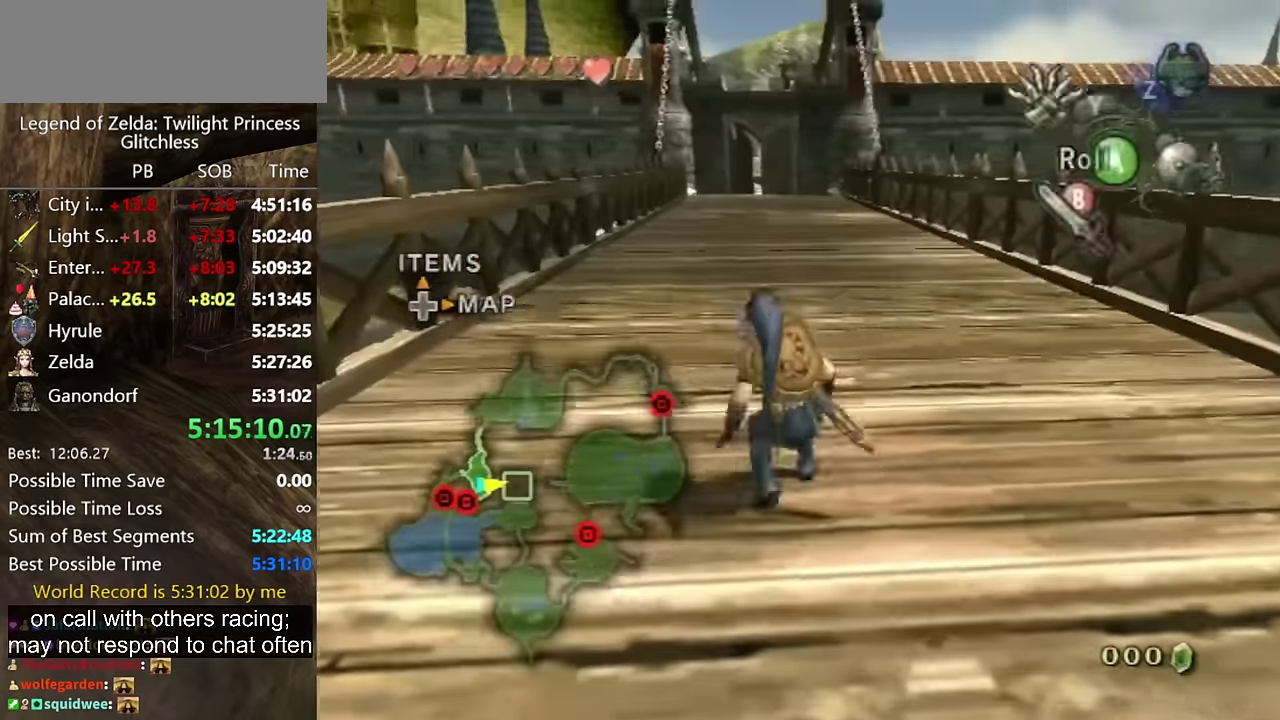
{"buttons": [], "left_stick": "up", "right_stick": "center", "events": [[34, "left_stick", "up"], [134, "A", "down"], [200, "A", "up"], [267, "A", "down"], [334, "A", "up"]]}
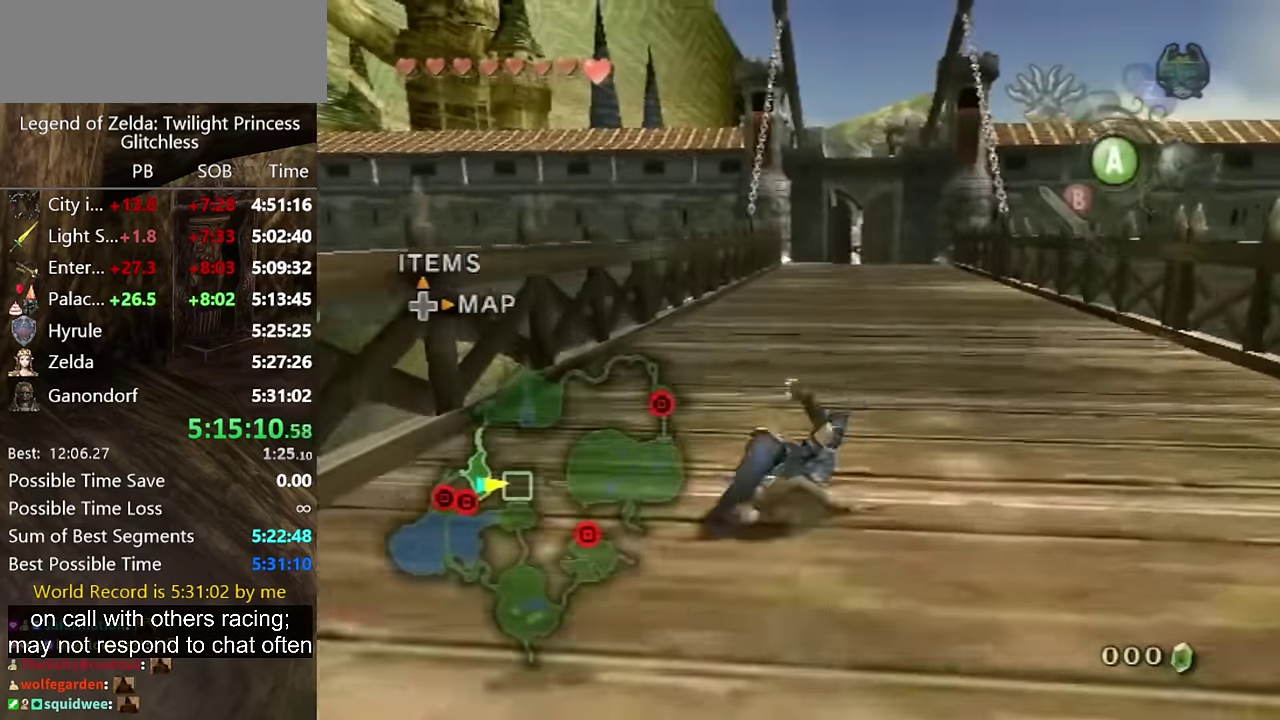
{"buttons": [], "left_stick": "up", "right_stick": "center", "events": [[334, "A", "down"], [400, "A", "up"], [467, "A", "down"], [500, "A", "up"]]}
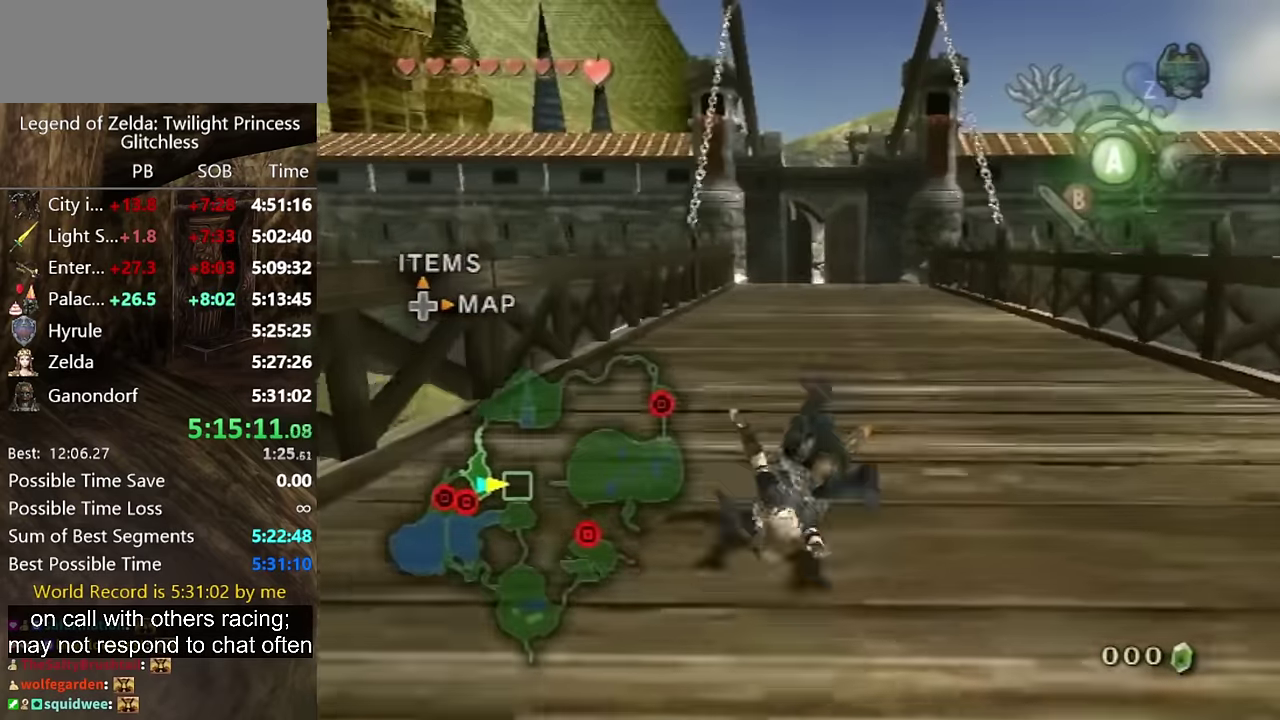
{"buttons": ["A"], "left_stick": "up", "right_stick": "center", "events": [[500, "A", "down"]]}
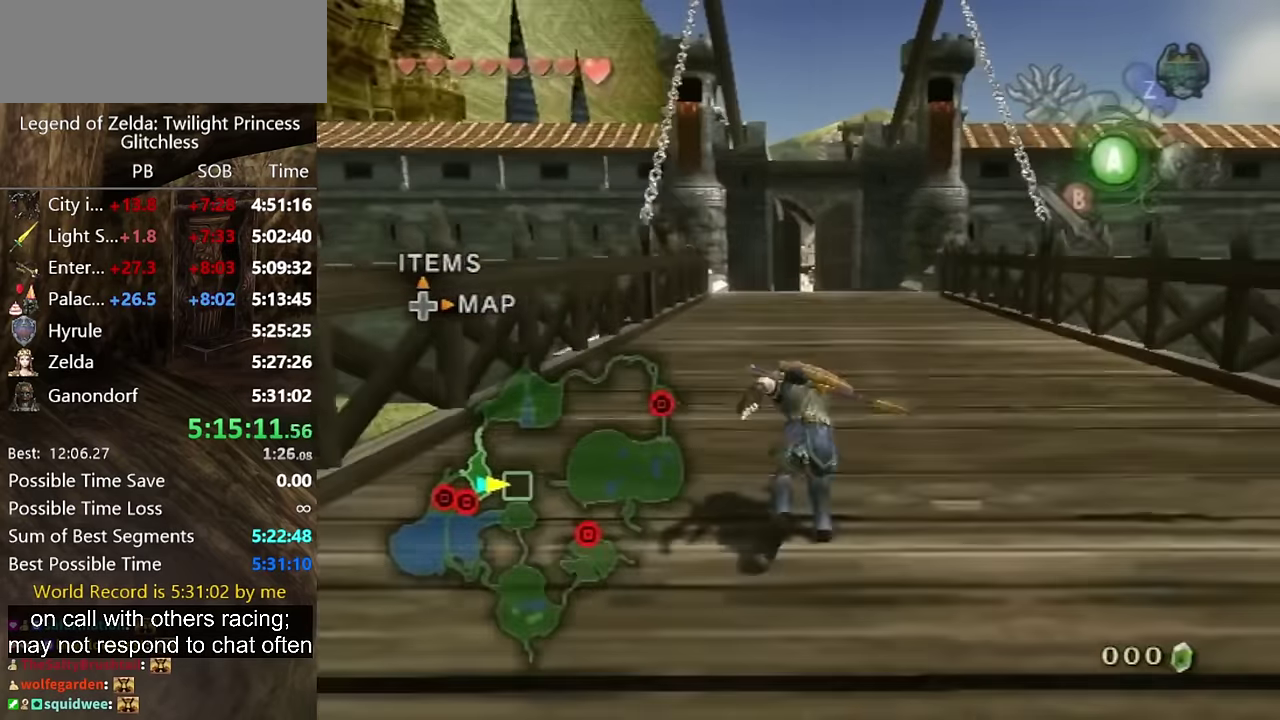
{"buttons": [], "left_stick": "up", "right_stick": "center", "events": [[67, "A", "up"], [100, "A", "down"], [167, "A", "up"]]}
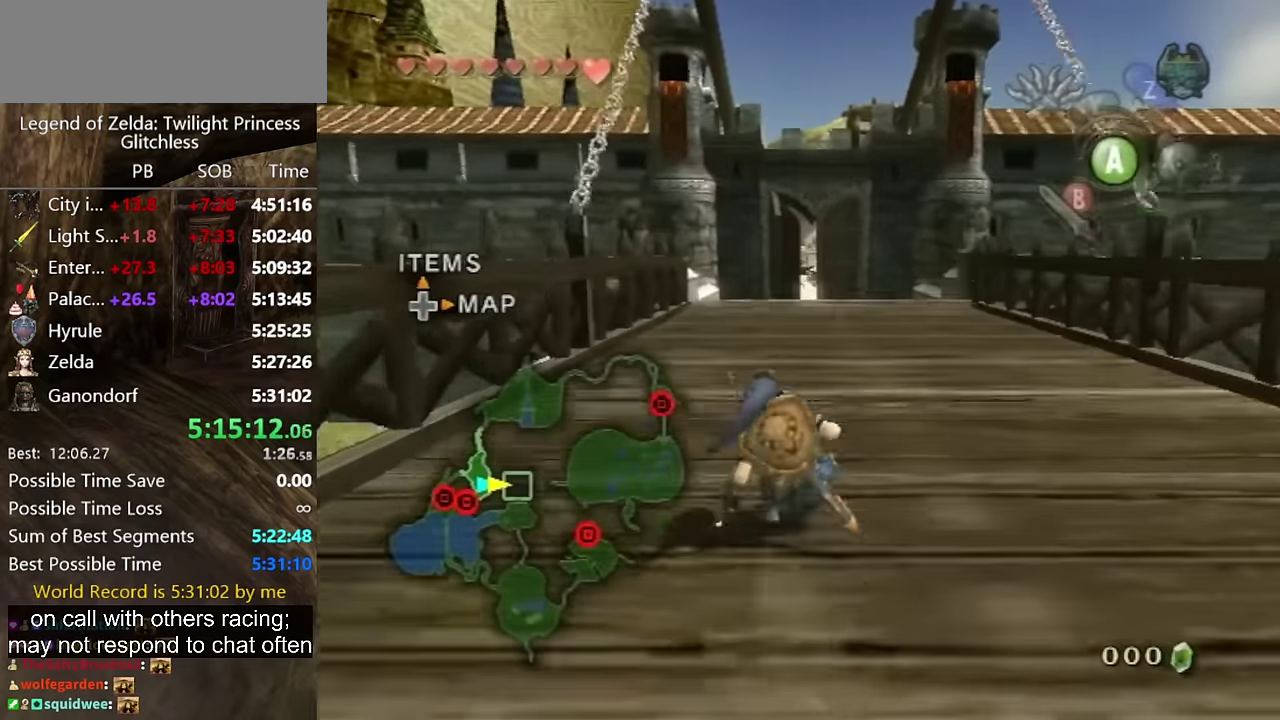
{"buttons": [], "left_stick": "up", "right_stick": "center", "events": [[134, "A", "down"], [200, "A", "up"], [267, "A", "down"], [334, "A", "up"]]}
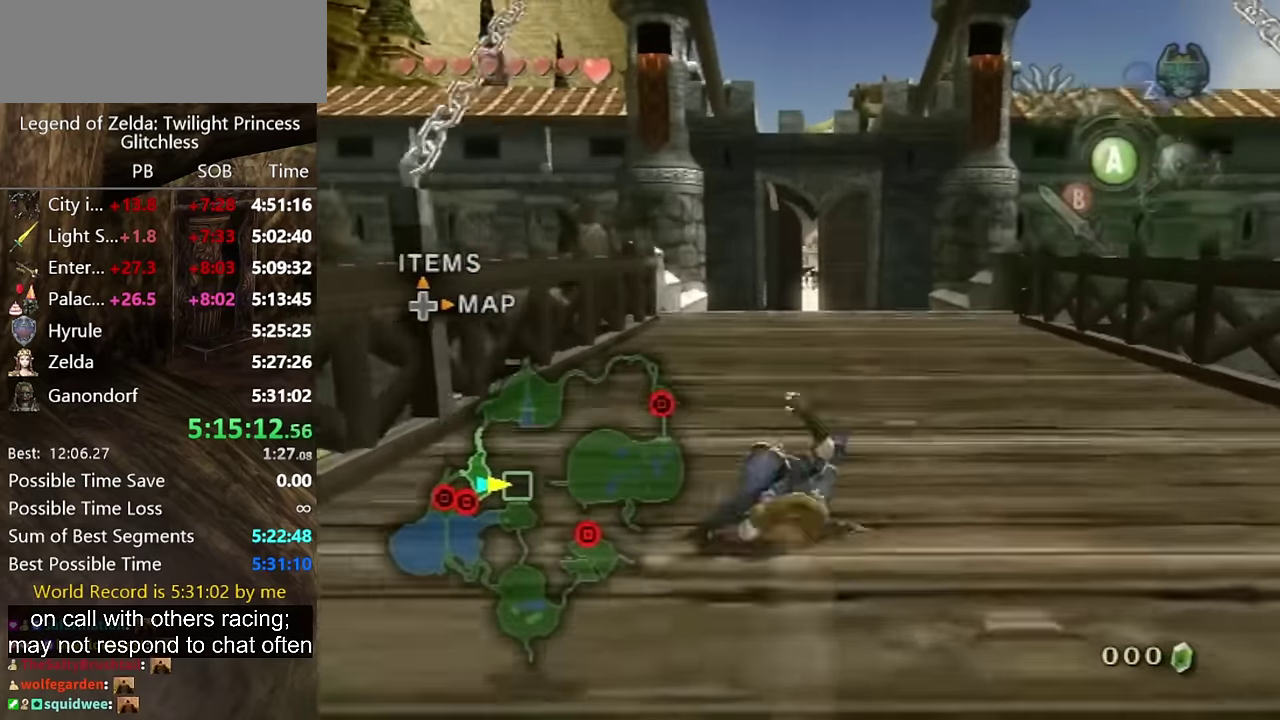
{"buttons": [], "left_stick": "up", "right_stick": "center", "events": [[334, "A", "down"], [367, "A", "up"], [467, "A", "down"], [500, "A", "up"]]}
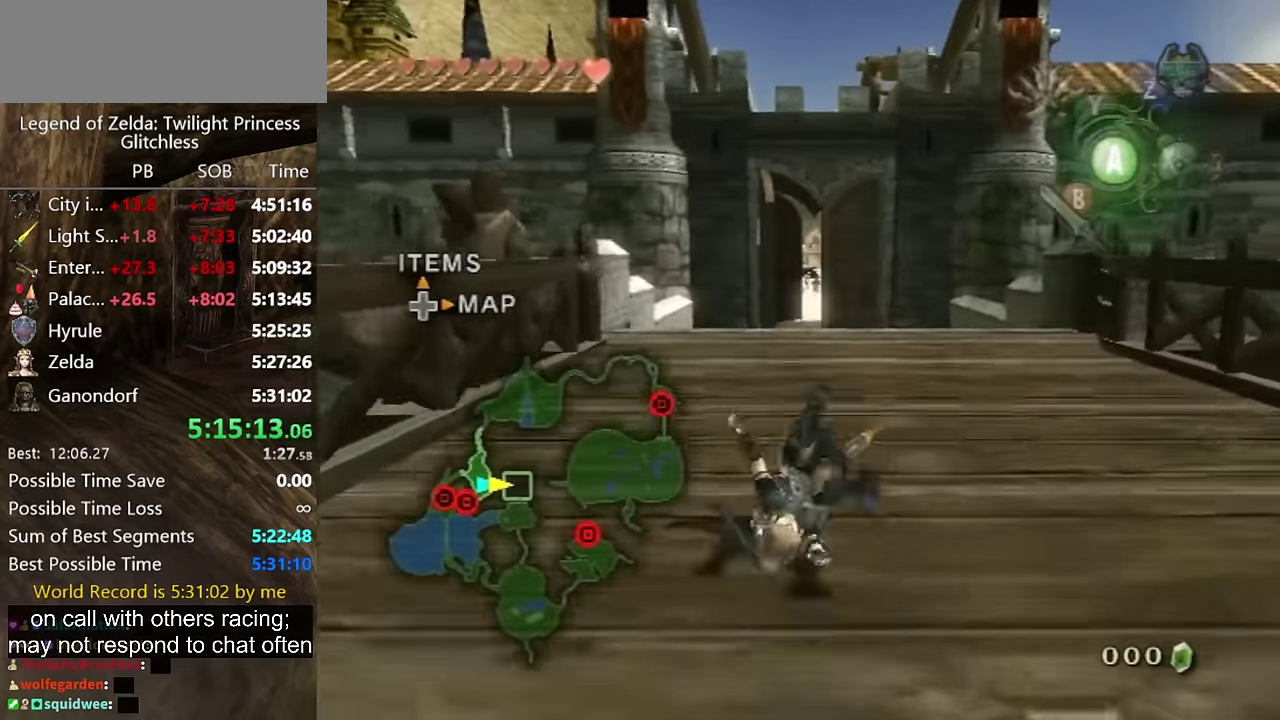
{"buttons": ["A"], "left_stick": "up", "right_stick": "center", "events": [[500, "A", "down"]]}
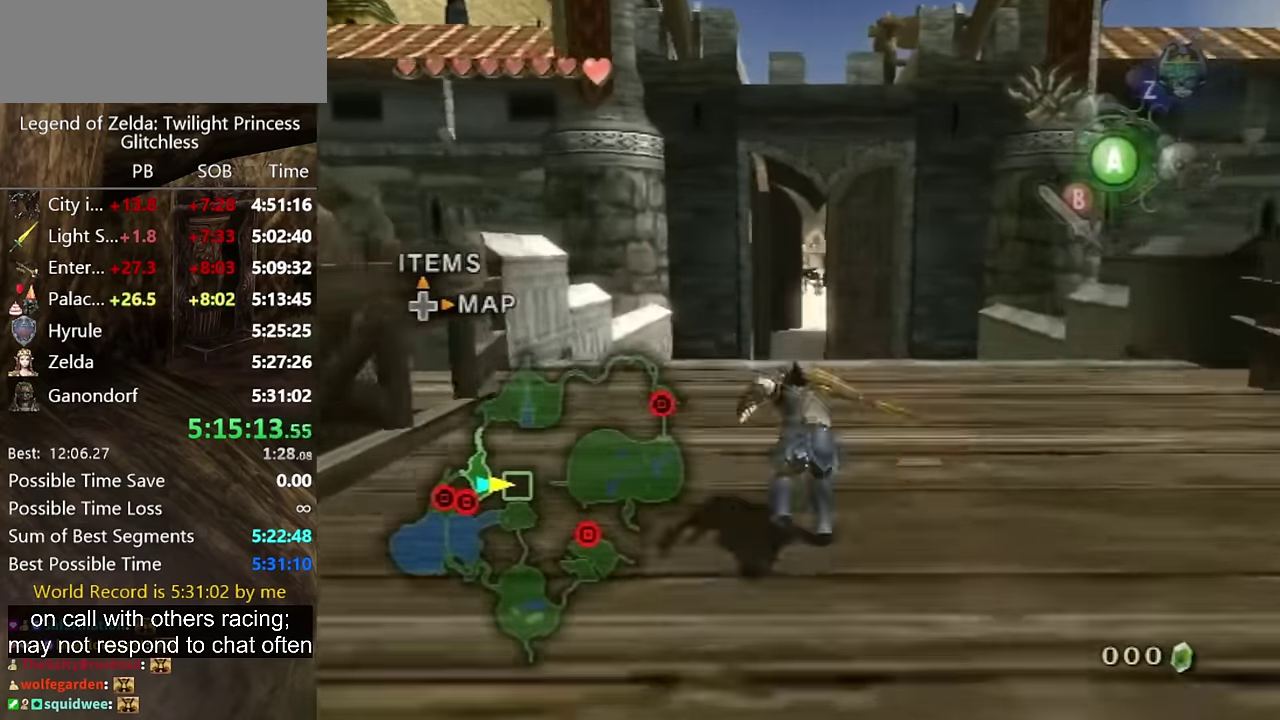
{"buttons": [], "left_stick": "up", "right_stick": "center", "events": [[34, "A", "up"], [134, "A", "down"], [167, "A", "up"]]}
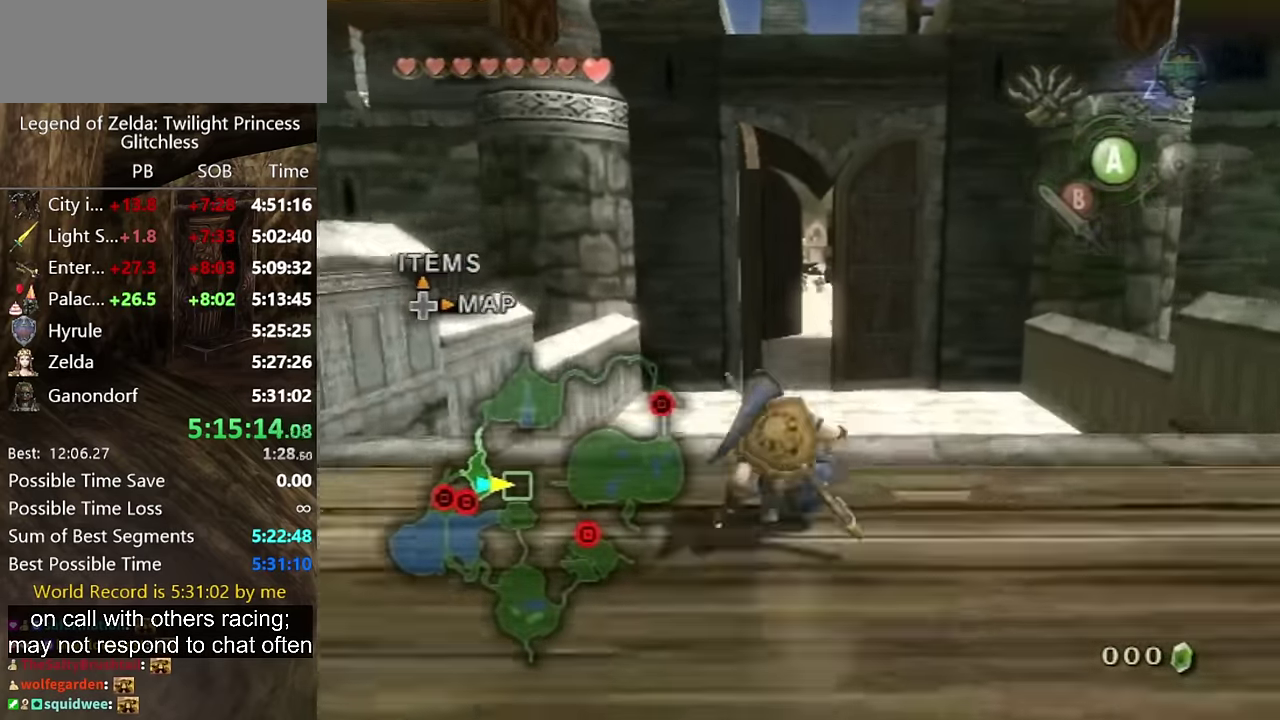
{"buttons": [], "left_stick": "up", "right_stick": "center", "events": [[134, "A", "down"], [200, "A", "up"], [267, "A", "down"], [334, "A", "up"]]}
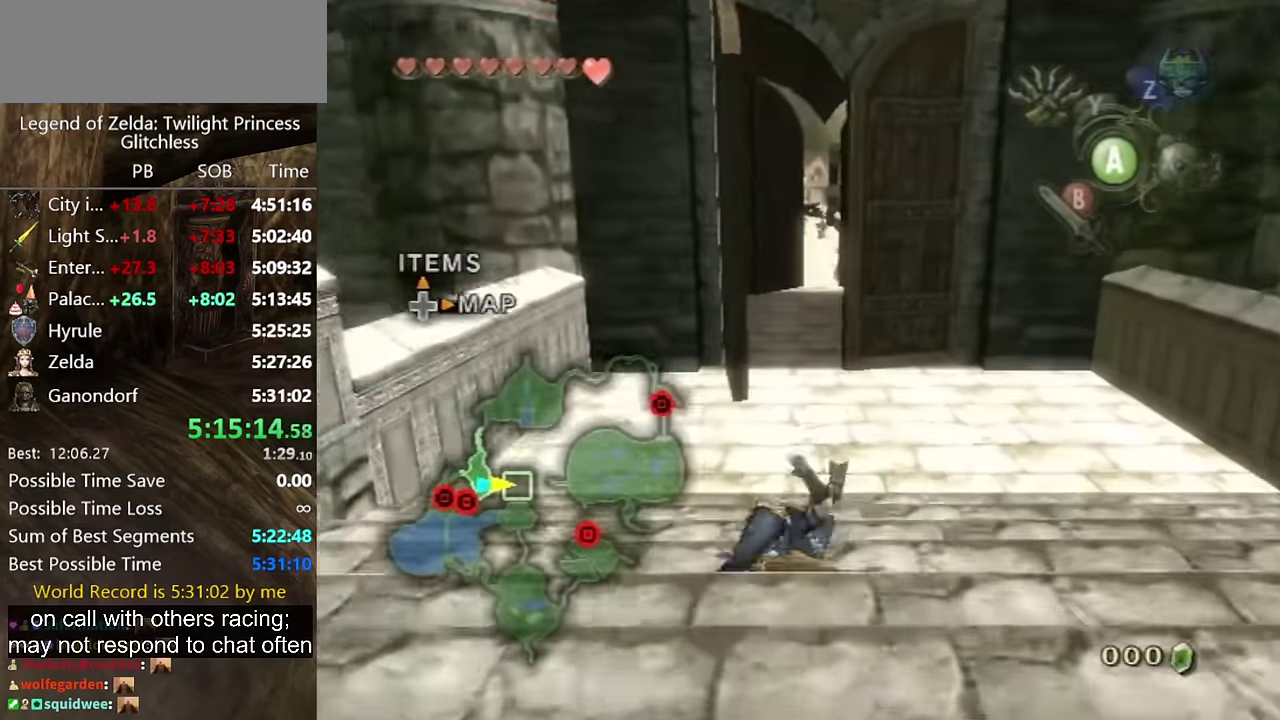
{"buttons": [], "left_stick": "up", "right_stick": "center", "events": [[300, "A", "down"], [367, "A", "up"], [434, "A", "down"], [500, "A", "up"]]}
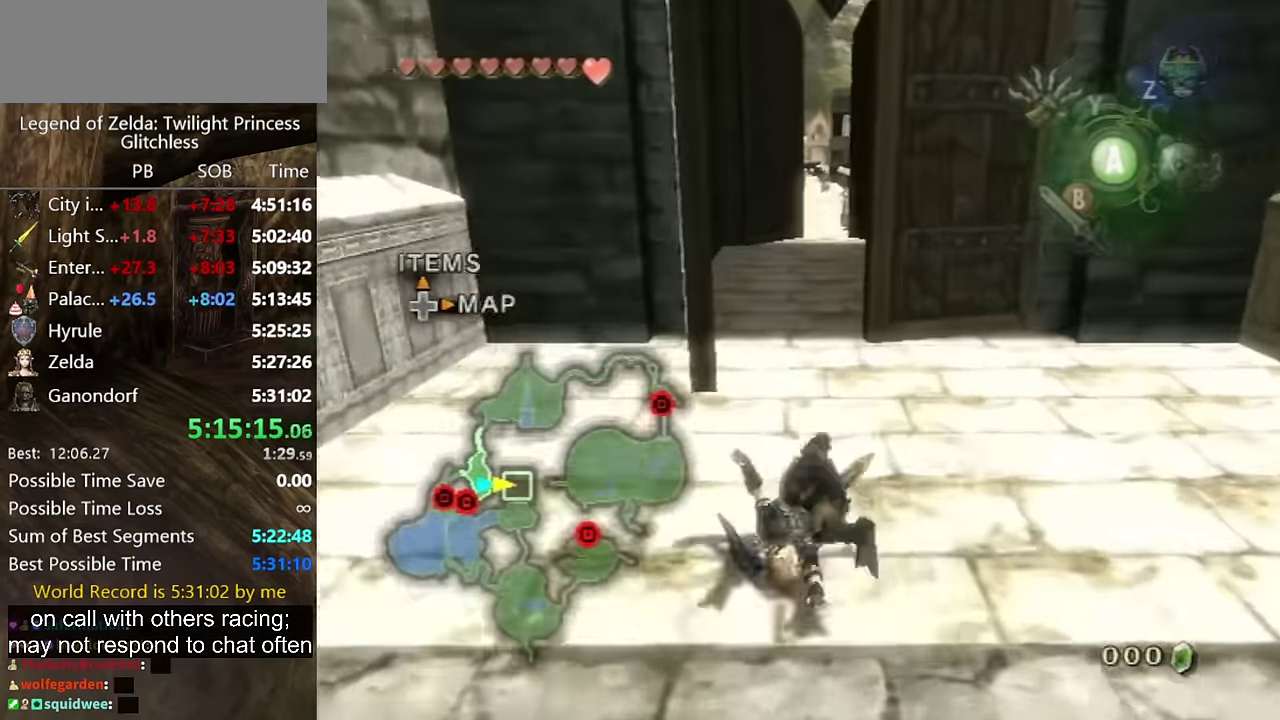
{"buttons": [], "left_stick": "center", "right_stick": "center", "events": [[34, "left_stick", "center"], [134, "DPAD_UP", "down"], [200, "DPAD_UP", "up"], [400, "left_stick", "right"], [500, "left_stick", "center"]]}
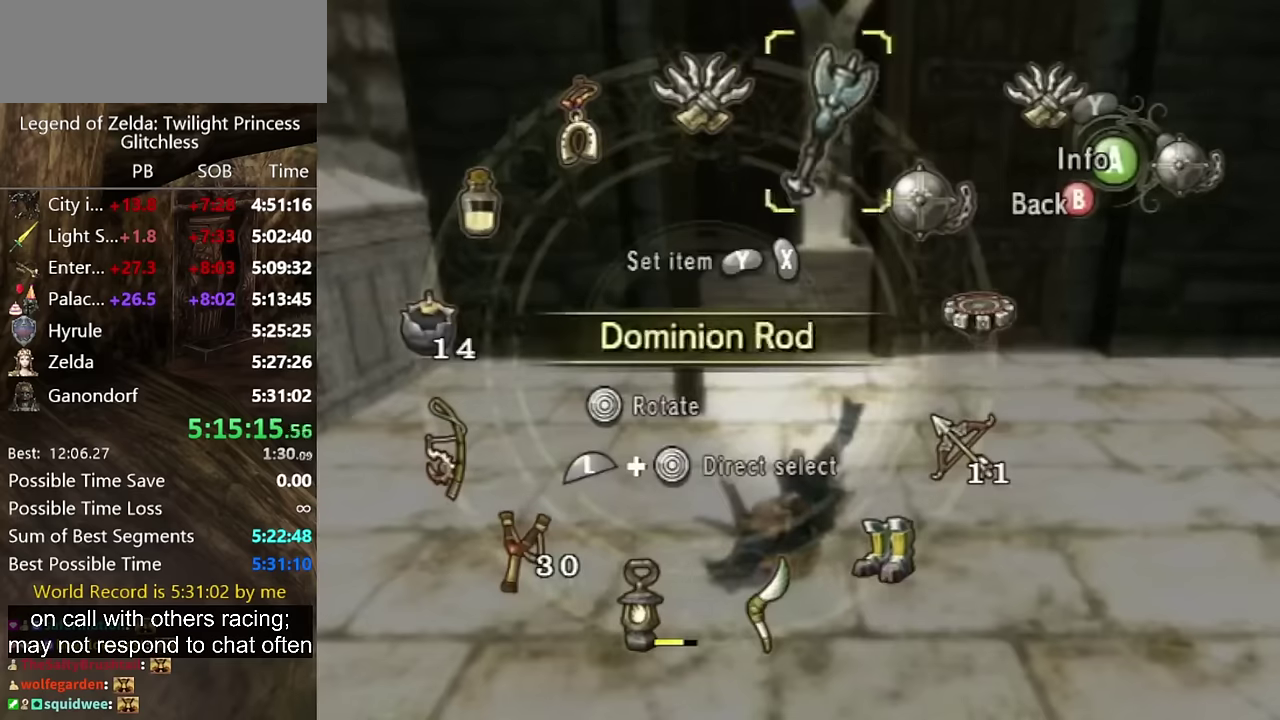
{"buttons": [], "left_stick": "down", "right_stick": "center", "events": [[67, "left_stick", "right"], [133, "left_stick", "center"], [200, "left_stick", "down-right"], [367, "left_stick", "down-left"], [467, "left_stick", "down"]]}
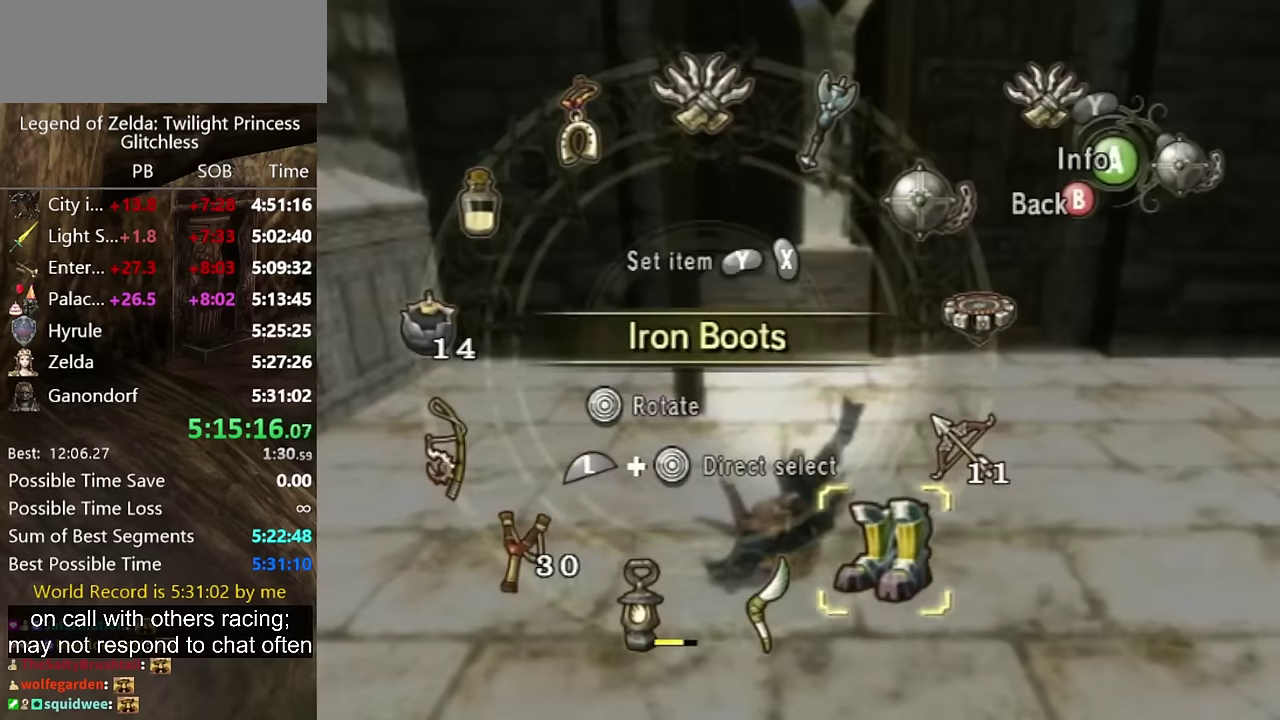
{"buttons": [], "left_stick": "center", "right_stick": "center", "events": [[33, "left_stick", "center"], [100, "X", "down"], [167, "X", "up"], [333, "left_stick", "up"], [433, "left_stick", "center"]]}
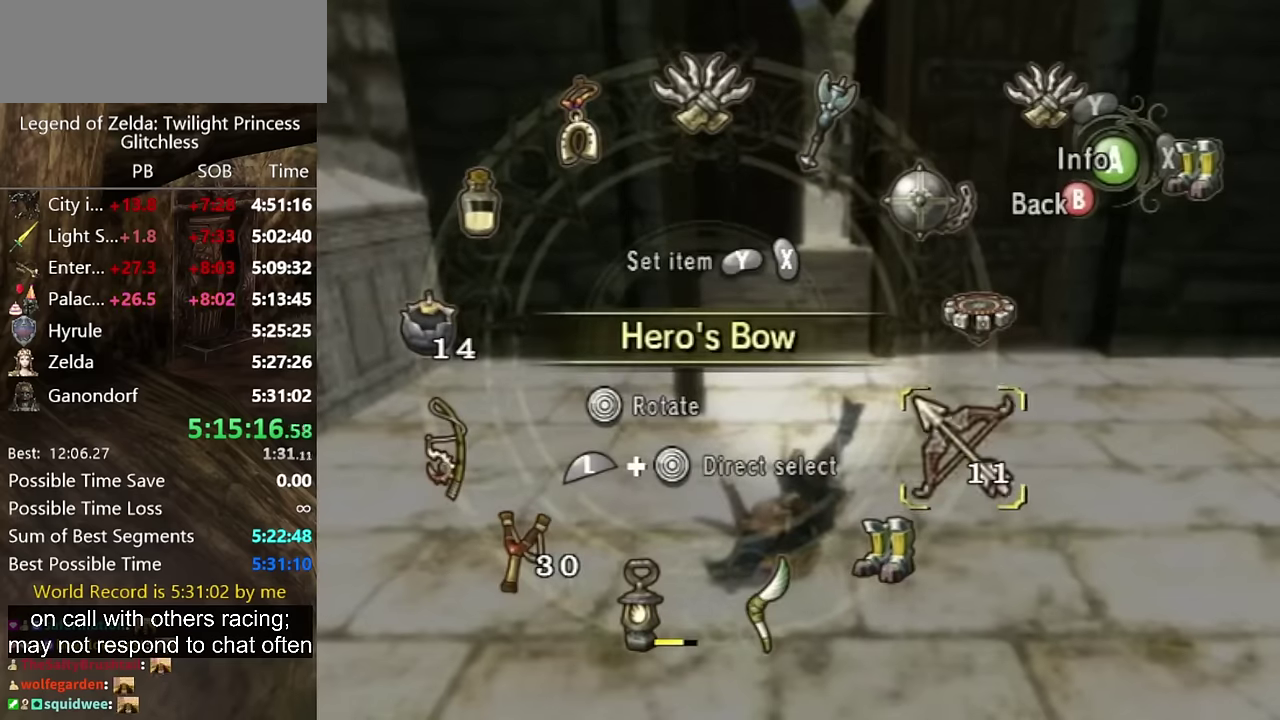
{"buttons": [], "left_stick": "center", "right_stick": "center", "events": [[200, "left_stick", "down"], [267, "X", "down"], [267, "left_stick", "center"], [367, "X", "up"]]}
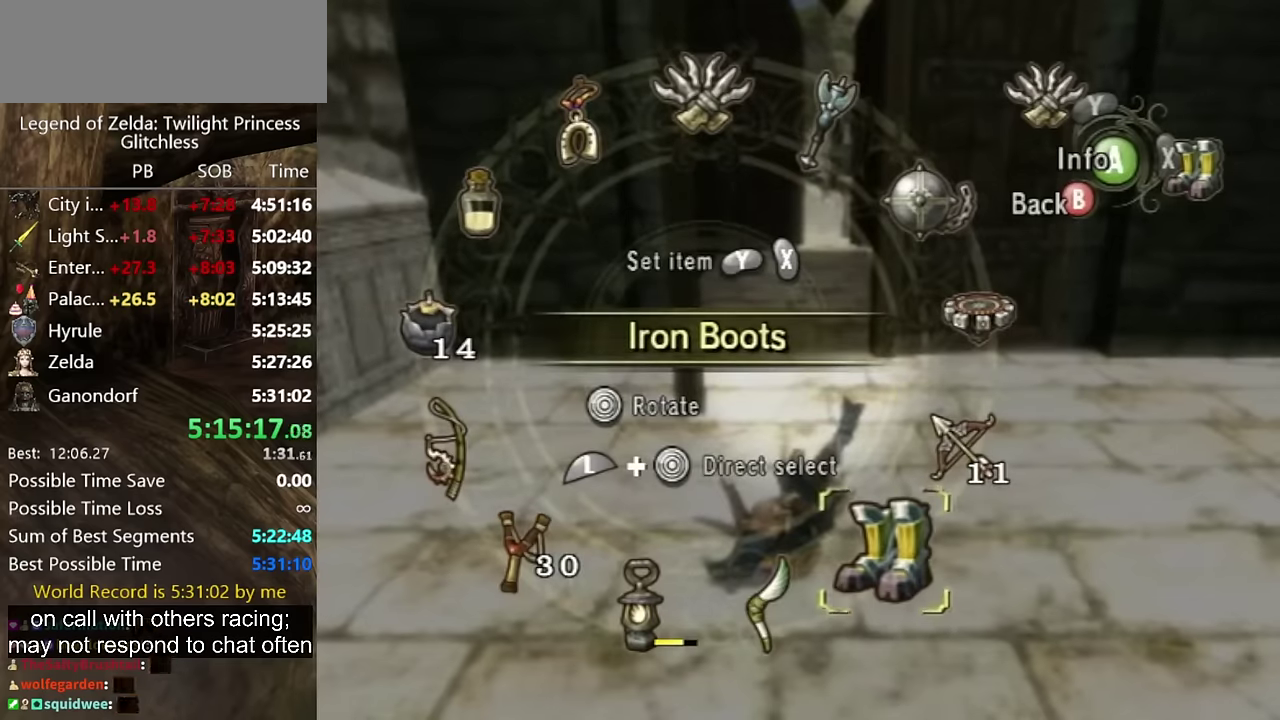
{"buttons": ["L1"], "left_stick": "left", "right_stick": "center"}